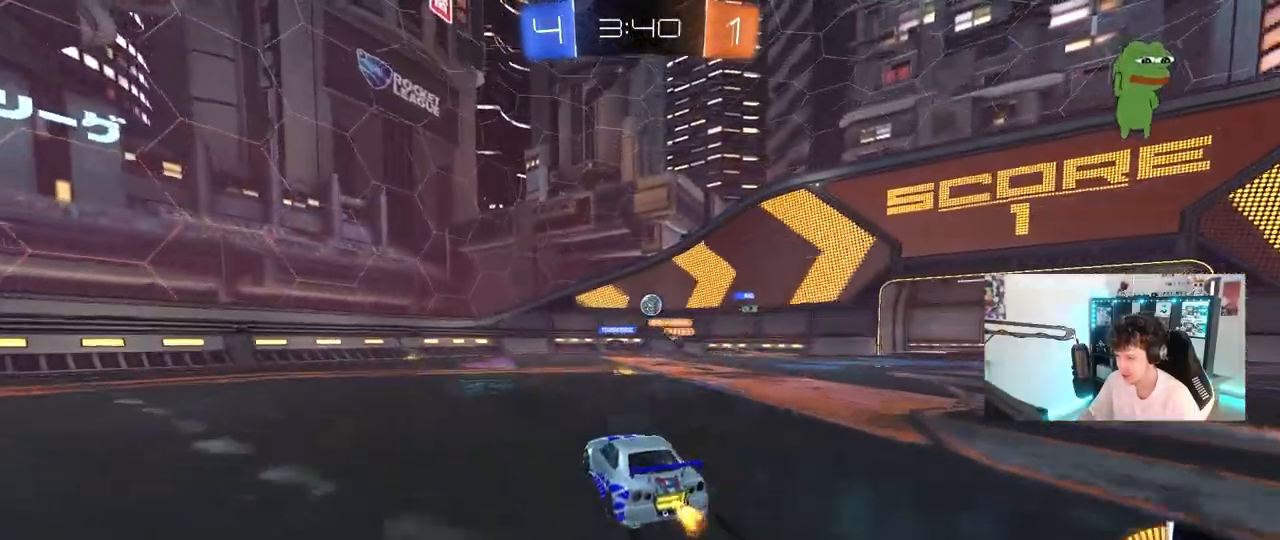
Gameplay with keyboard and mouse; each line is a JSON object with the keys and mouse buttons held at the frame after it. "events" lists presses ("down") and releases ("up") of "1", "2", "3", "4", "5", "a", "alt", "c", "caps_lock", "ctrl", "d", "e", "f", "g", "q", "r", "s", "shift", "space", "t", "tab", "v", "w", "x", "z", "mouse_left", "mouse_wheel" and "mouse_right" between this image and that frame as [ms after this image, input, new state], when the widget could be followed in between. "mouse_left", "mouse_wheel", "mouse_right" = the "left", "wheel", "right" buttons of the "mouse" list. No other keys are recorded. "wheel" means that the mouse wheel is clicked or scrolled. "mouse_move" is the direction in which the mouse moves at that frame (one of eight, or "still"), when it could be read.
{"keys": ["d", "s"], "mouse": ["right"], "mouse_move": "down-left", "events": [[100, "d", "down"], [150, "w", "up"], [283, "s", "down"], [333, "mouse_right", "down"]]}
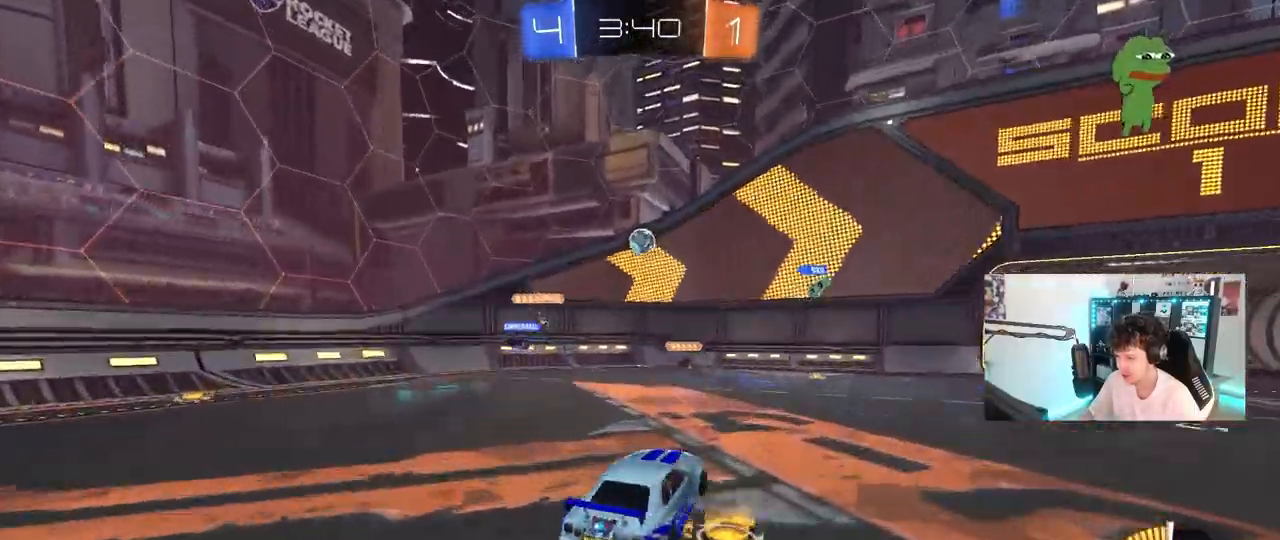
{"keys": ["a", "shift", "w"], "mouse": ["left"], "mouse_move": "still", "events": [[17, "mouse_left", "down"], [67, "d", "up"], [67, "mouse_right", "up"], [67, "s", "up"], [117, "mouse_right", "down"], [150, "a", "down"], [150, "s", "down"], [150, "shift", "down"], [300, "s", "up"], [350, "mouse_right", "up"], [450, "w", "down"]]}
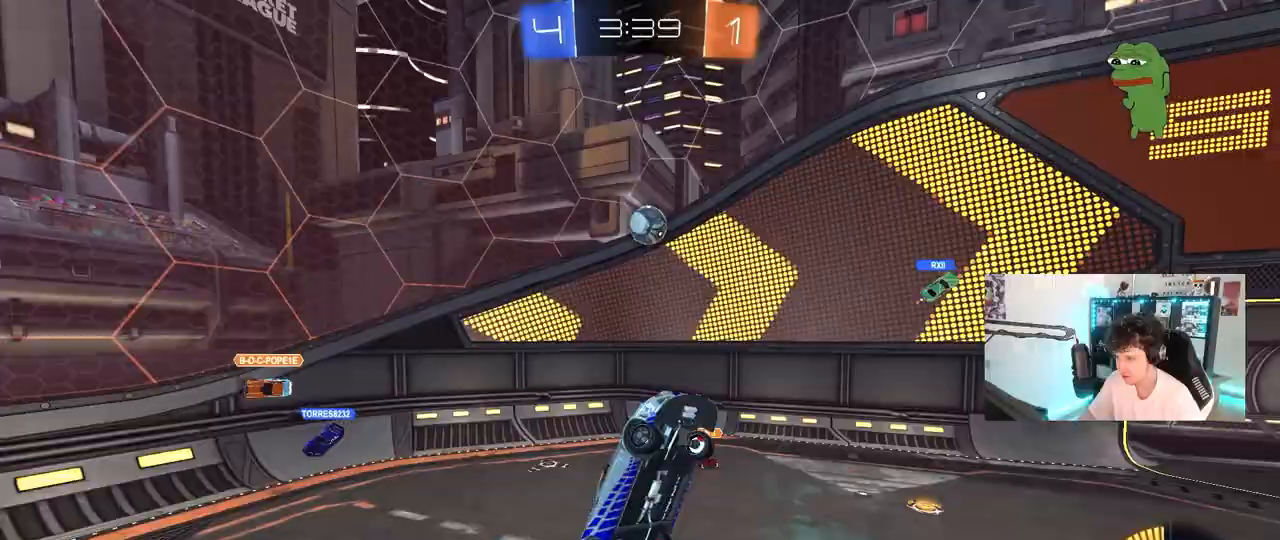
{"keys": ["d"], "mouse": ["left"], "mouse_move": "still", "events": [[83, "w", "up"], [133, "s", "down"], [217, "mouse_left", "up"], [267, "mouse_left", "down"], [267, "shift", "up"], [367, "d", "down"], [417, "shift", "down"], [450, "a", "up"], [450, "s", "up"], [500, "shift", "up"]]}
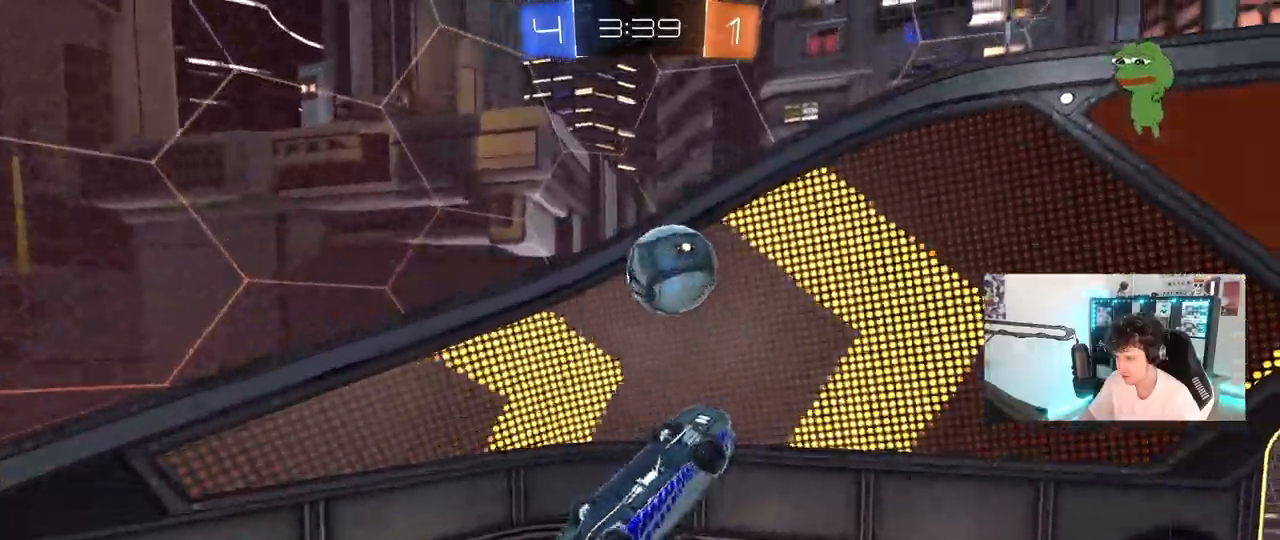
{"keys": ["d"], "mouse": [], "mouse_move": "still", "events": [[50, "a", "down"], [50, "d", "up"], [50, "shift", "down"], [100, "w", "down"], [317, "shift", "up"], [333, "d", "down"], [383, "a", "up"], [417, "mouse_left", "up"], [417, "w", "up"]]}
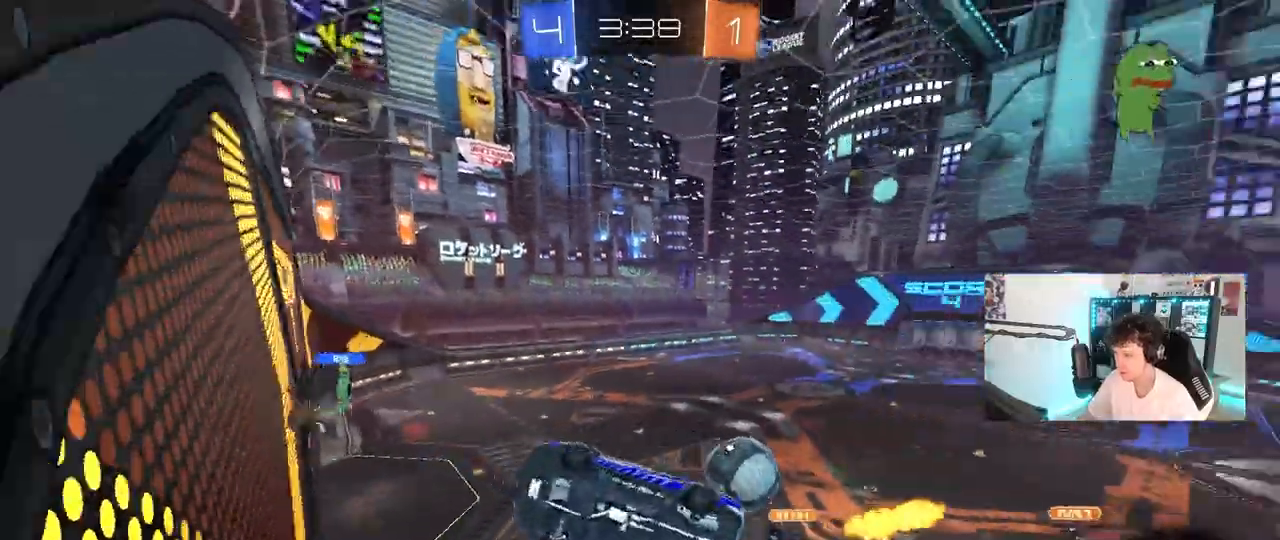
{"keys": ["w"], "mouse": ["left"], "mouse_move": "still", "events": [[17, "s", "down"], [117, "s", "up"], [167, "mouse_left", "down"], [250, "w", "down"], [483, "d", "up"]]}
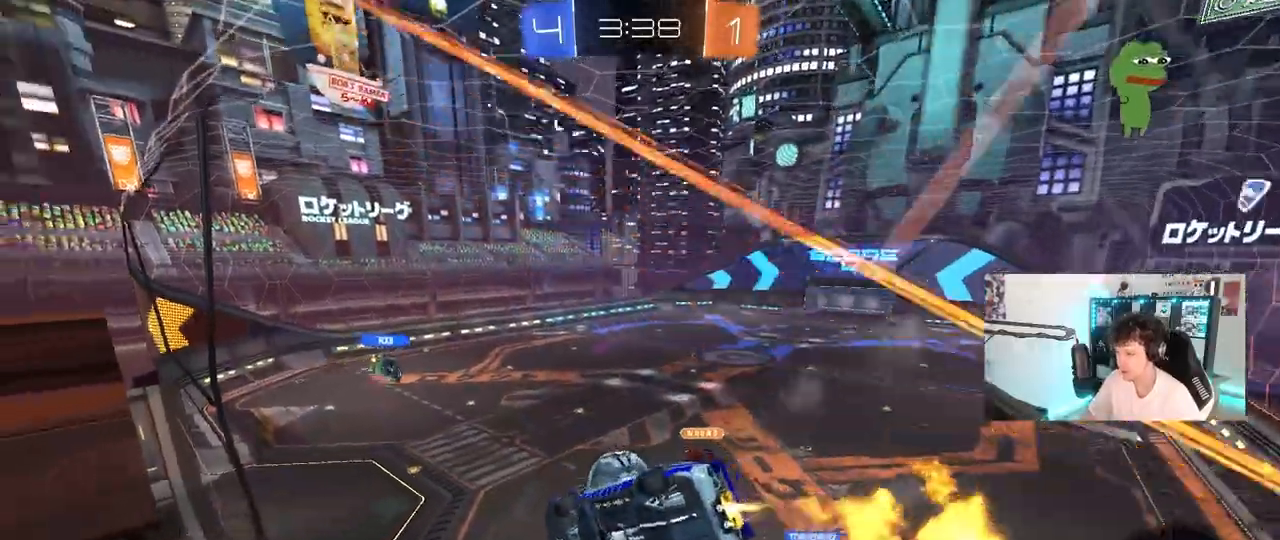
{"keys": ["d", "s"], "mouse": ["left", "right"], "mouse_move": "still", "events": [[417, "mouse_right", "down"], [417, "w", "up"], [450, "d", "down"], [500, "s", "down"]]}
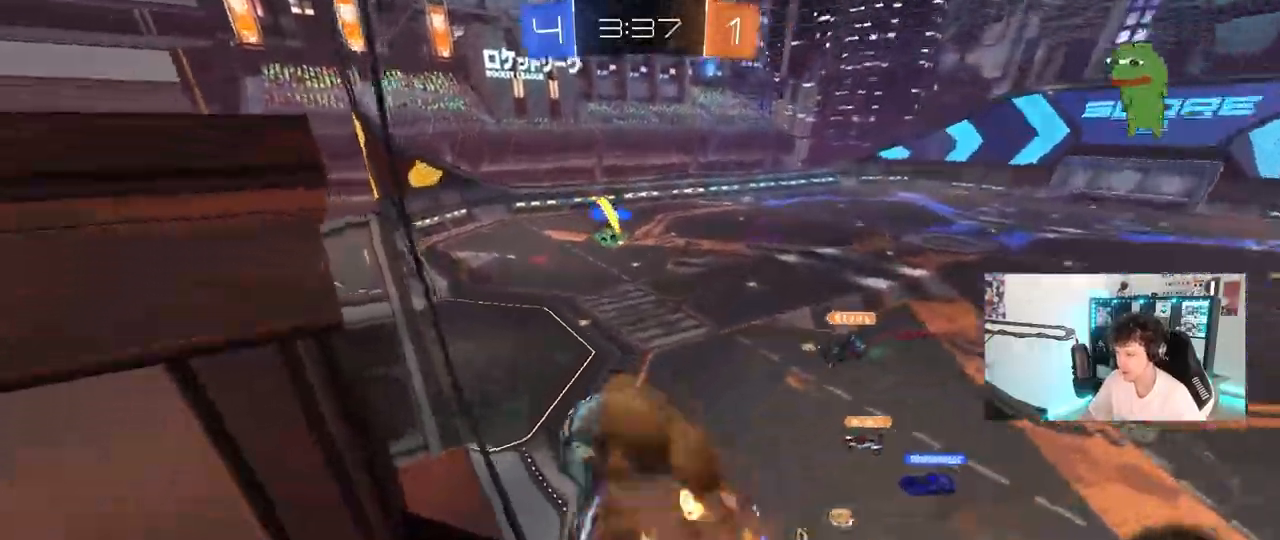
{"keys": ["a", "s", "shift"], "mouse": ["left", "right"], "mouse_move": "still", "events": [[50, "a", "down"], [50, "d", "up"], [100, "mouse_right", "up"], [100, "shift", "down"], [150, "s", "up"], [233, "w", "down"], [283, "mouse_right", "down"], [383, "s", "down"], [383, "w", "up"]]}
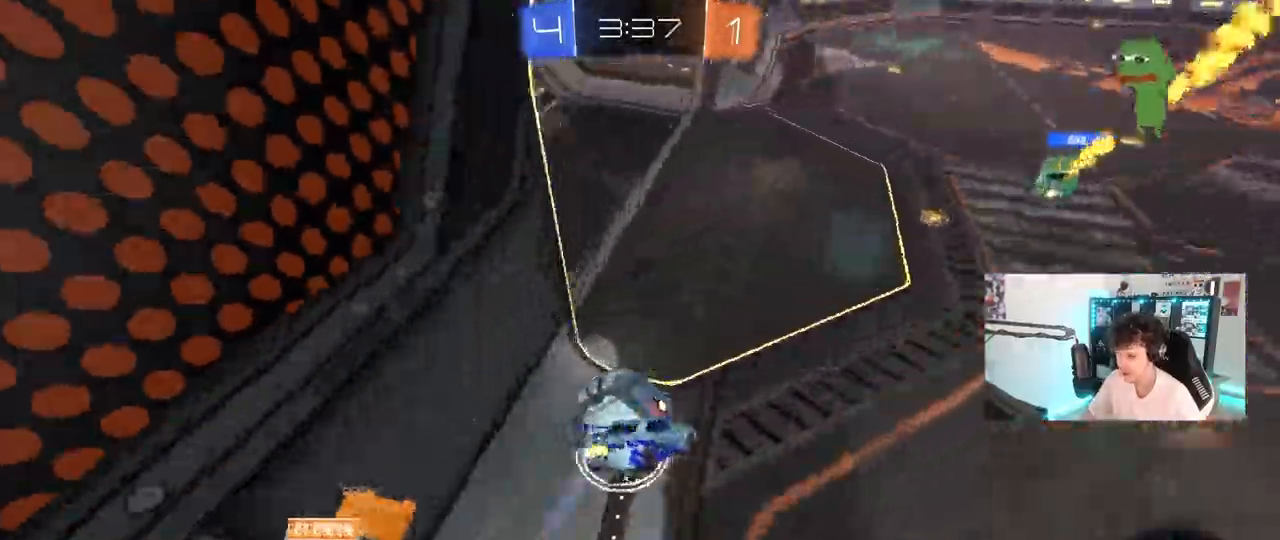
{"keys": ["a", "s", "shift"], "mouse": [], "mouse_move": "still", "events": [[17, "mouse_right", "up"], [150, "mouse_left", "up"], [250, "shift", "up"], [433, "shift", "down"]]}
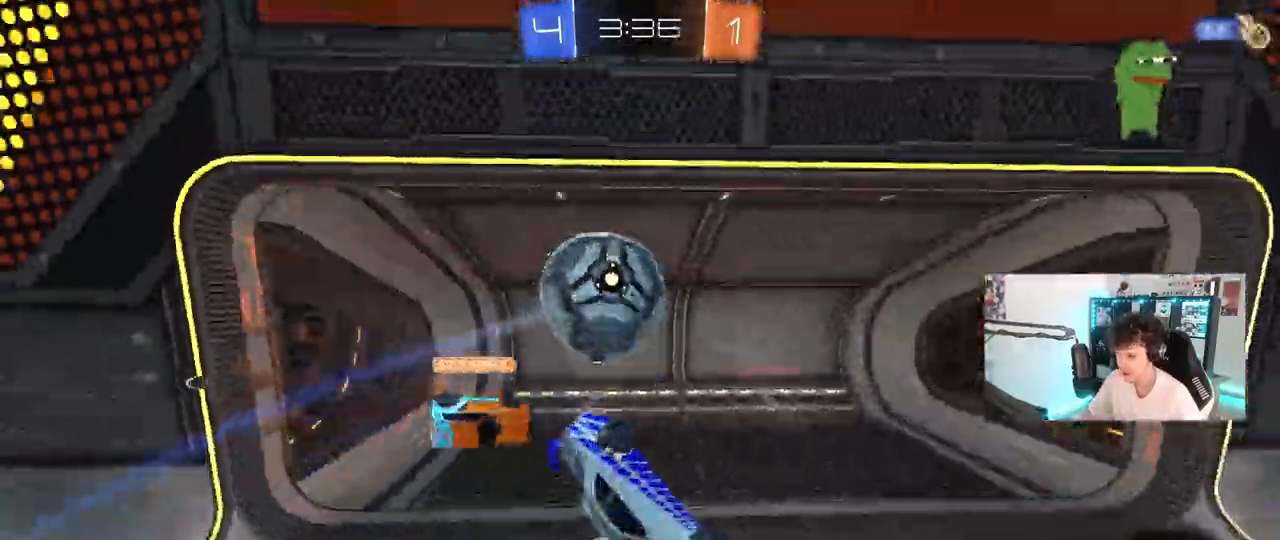
{"keys": ["d"], "mouse": [], "mouse_move": "still", "events": [[133, "shift", "up"], [417, "a", "up"], [450, "s", "up"], [500, "d", "down"]]}
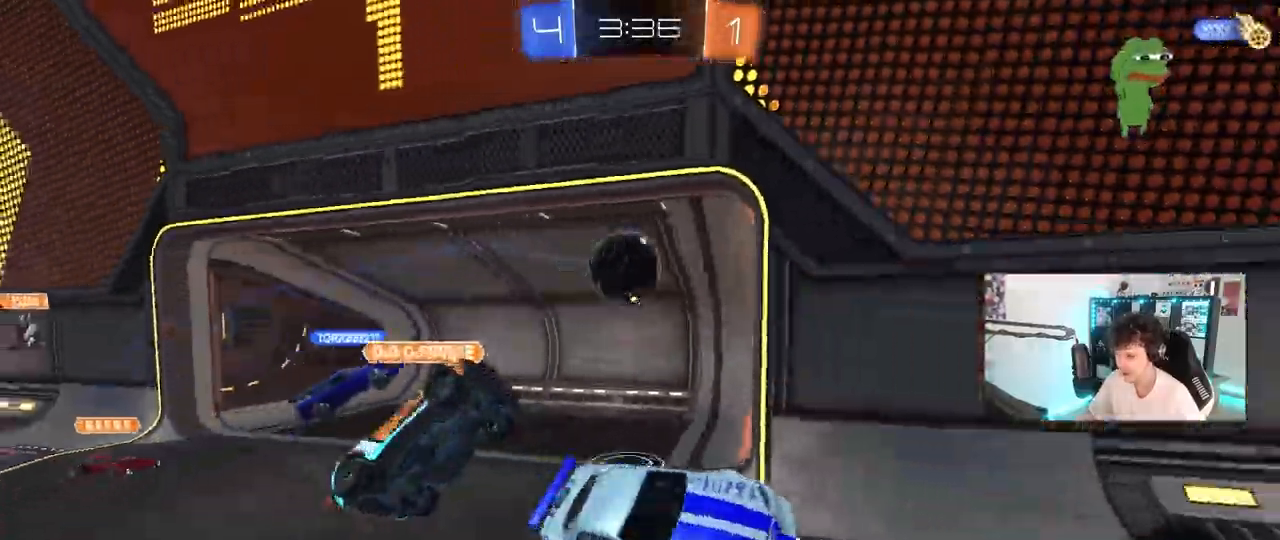
{"keys": ["d", "s"], "mouse": [], "mouse_move": "still", "events": [[50, "s", "down"], [183, "space", "down"], [383, "space", "up"]]}
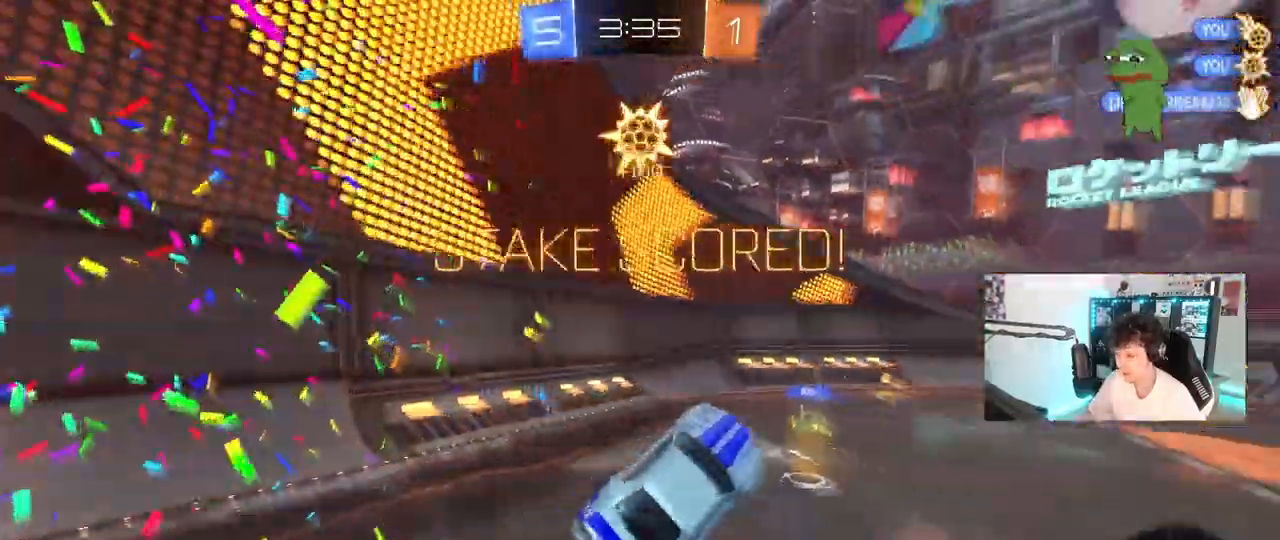
{"keys": ["a", "s", "shift"], "mouse": ["left"], "mouse_move": "still"}
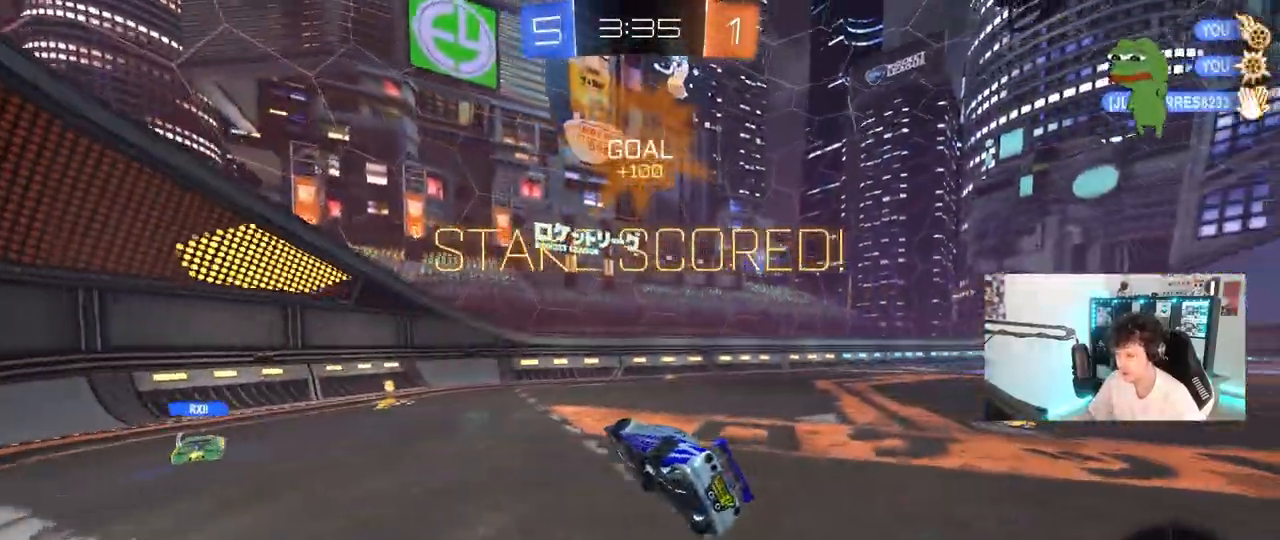
{"keys": ["d", "w"], "mouse": [], "mouse_move": "still", "events": [[133, "s", "up"], [167, "mouse_left", "up"], [167, "shift", "up"], [217, "a", "up"], [267, "d", "down"], [417, "w", "down"]]}
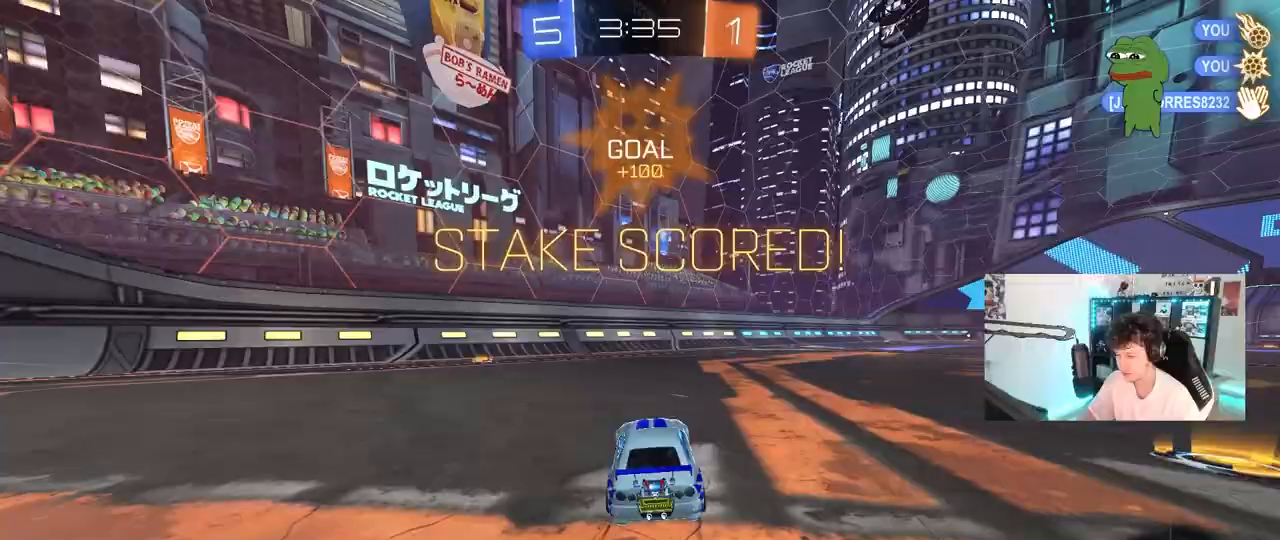
{"keys": ["a", "s", "shift"], "mouse": ["right"], "events": [[200, "mouse_right", "down"], [200, "w", "up"], [233, "mouse_right", "up"], [283, "d", "up"], [333, "w", "down"], [383, "a", "down"], [383, "shift", "down"], [433, "mouse_right", "down"], [467, "s", "down"], [467, "w", "up"]]}
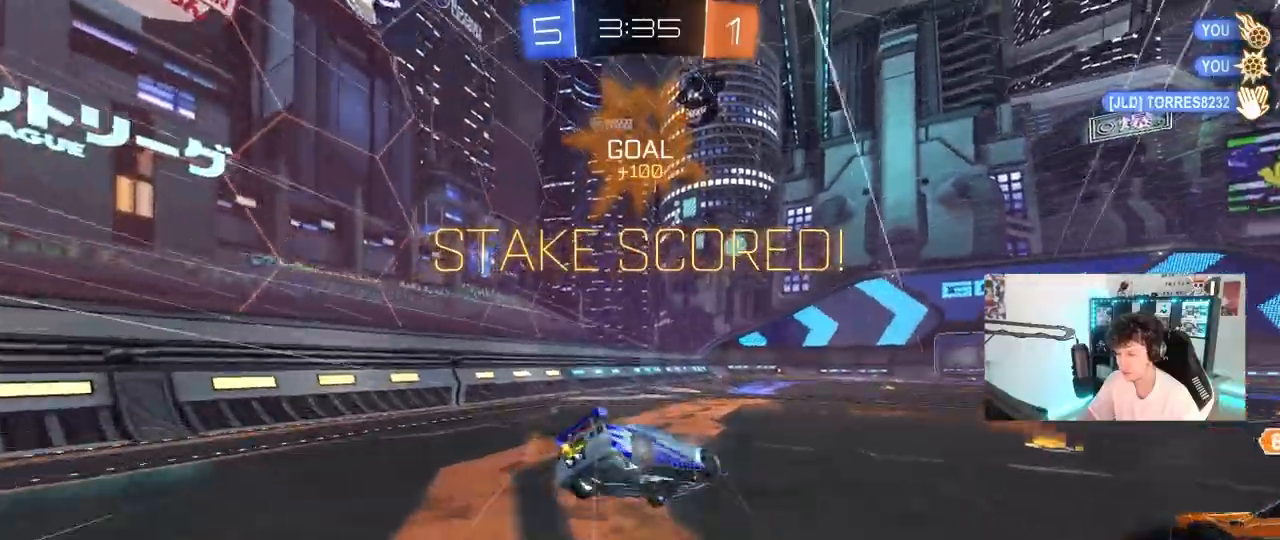
{"keys": ["a", "shift"], "mouse": [], "mouse_move": "still", "events": [[117, "mouse_right", "up"], [400, "s", "up"]]}
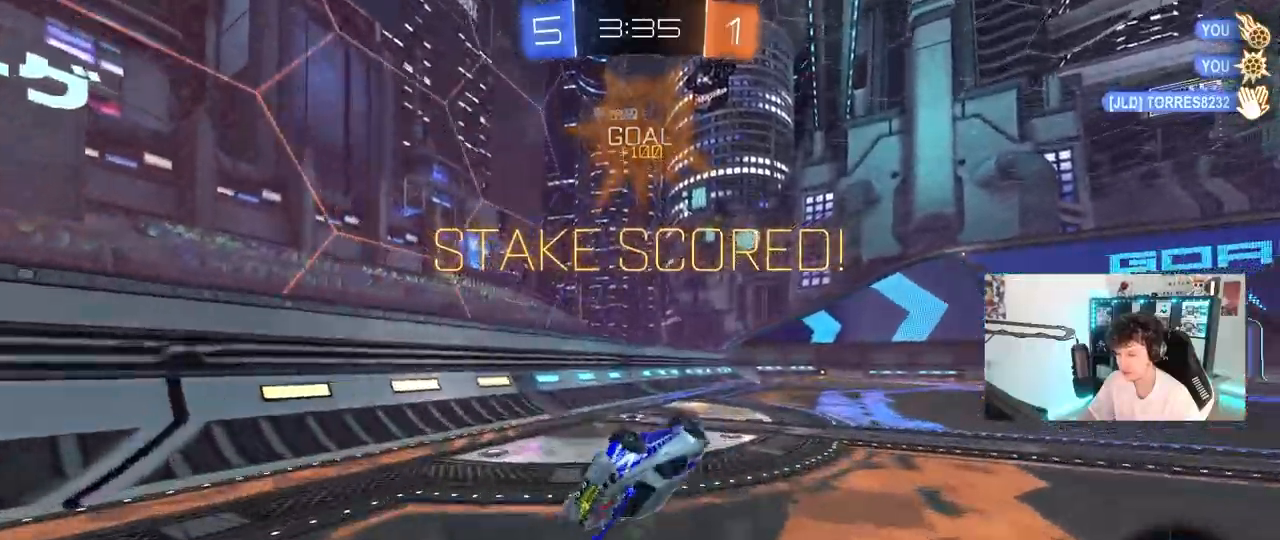
{"keys": ["d", "w"], "mouse": [], "mouse_move": "still", "events": [[33, "mouse_left", "down"], [33, "s", "down"], [167, "mouse_left", "up"], [167, "s", "up"], [167, "shift", "up"], [267, "a", "up"], [400, "w", "down"], [500, "d", "down"]]}
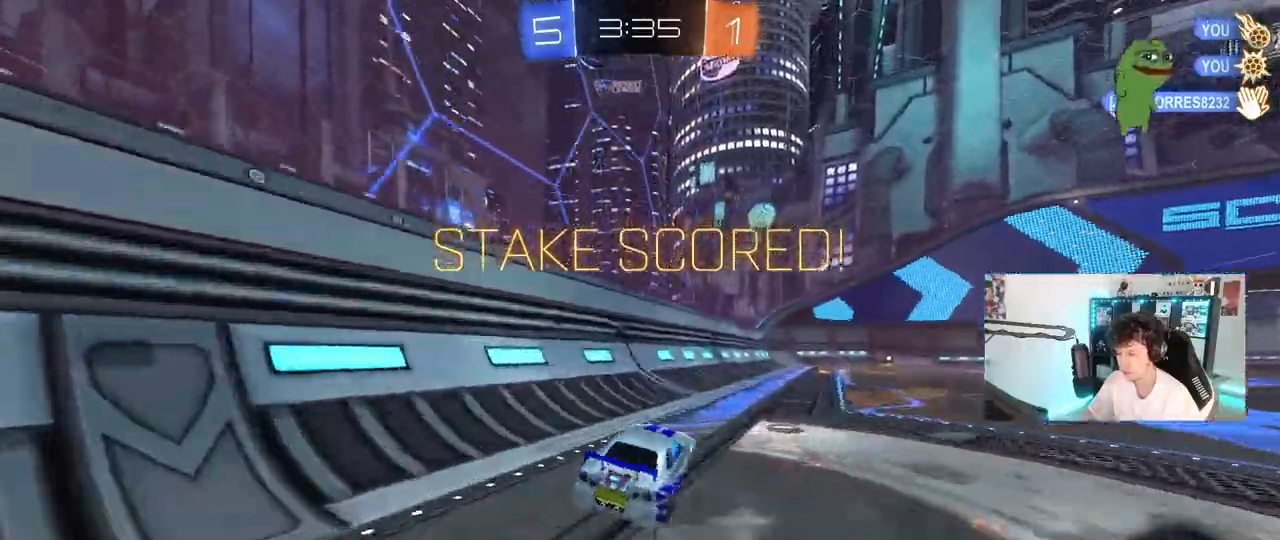
{"keys": ["d", "s", "shift"], "mouse": ["left", "right"], "mouse_move": "still", "events": [[100, "mouse_left", "down"], [100, "mouse_right", "down"], [200, "mouse_right", "up"], [200, "shift", "down"], [233, "mouse_right", "down"], [283, "s", "down"], [283, "w", "up"]]}
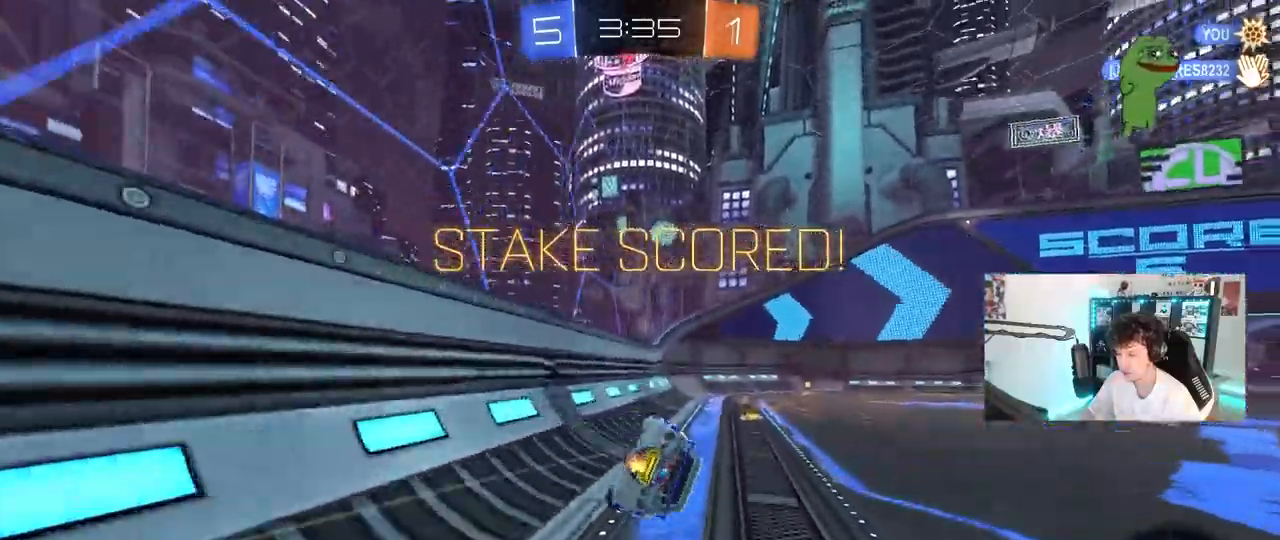
{"keys": [], "mouse": [], "mouse_move": "still", "events": [[17, "mouse_left", "up"], [17, "mouse_right", "up"], [167, "s", "up"], [200, "s", "down"], [400, "s", "up"], [433, "d", "up"], [483, "shift", "up"]]}
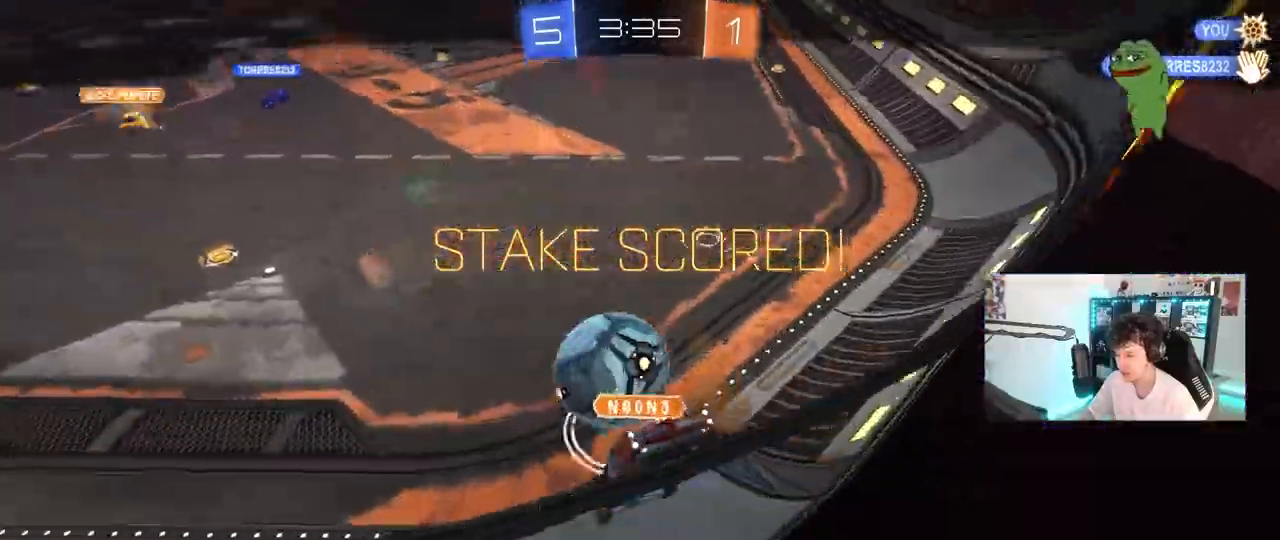
{"keys": [], "mouse": [], "mouse_move": "still", "events": []}
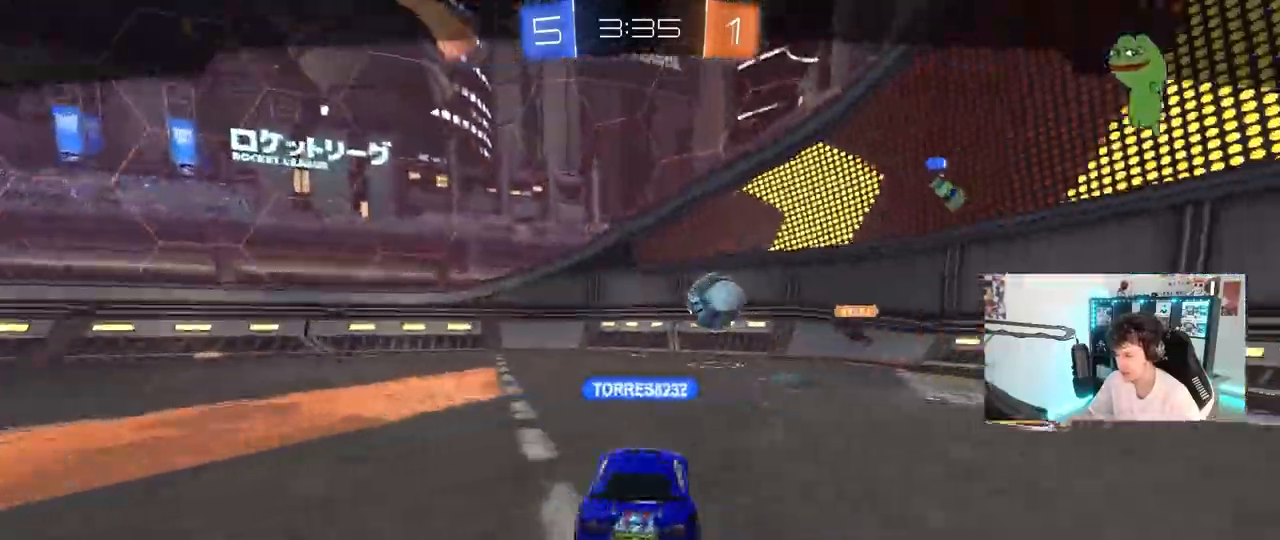
{"keys": [], "mouse": [], "mouse_move": "still", "events": []}
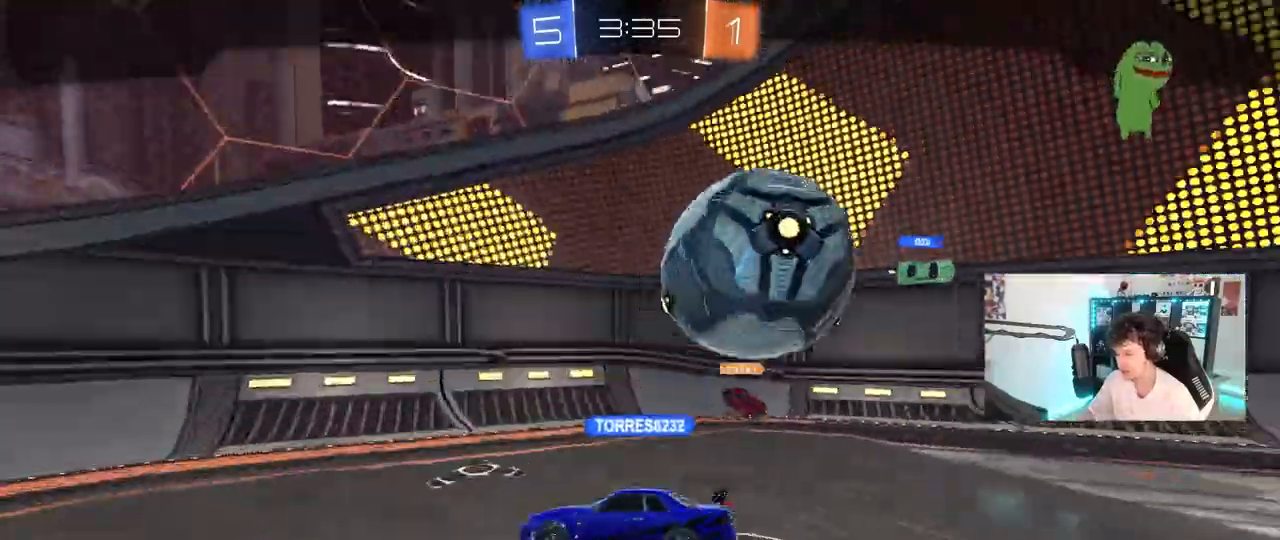
{"keys": [], "mouse": [], "mouse_move": "up", "events": []}
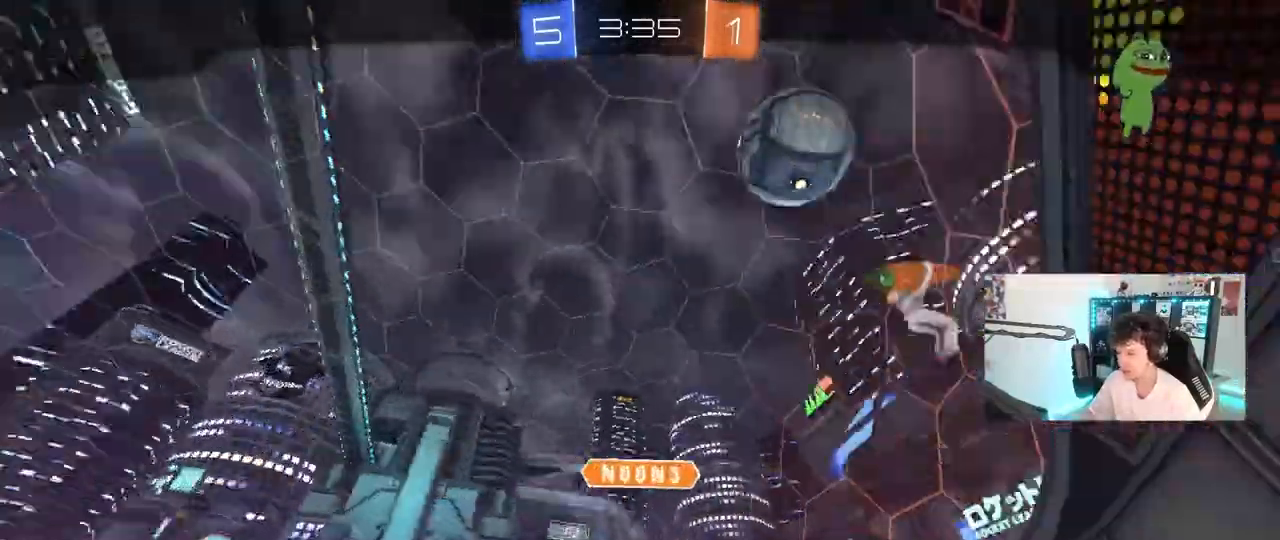
{"keys": [], "mouse": [], "mouse_move": "still", "events": []}
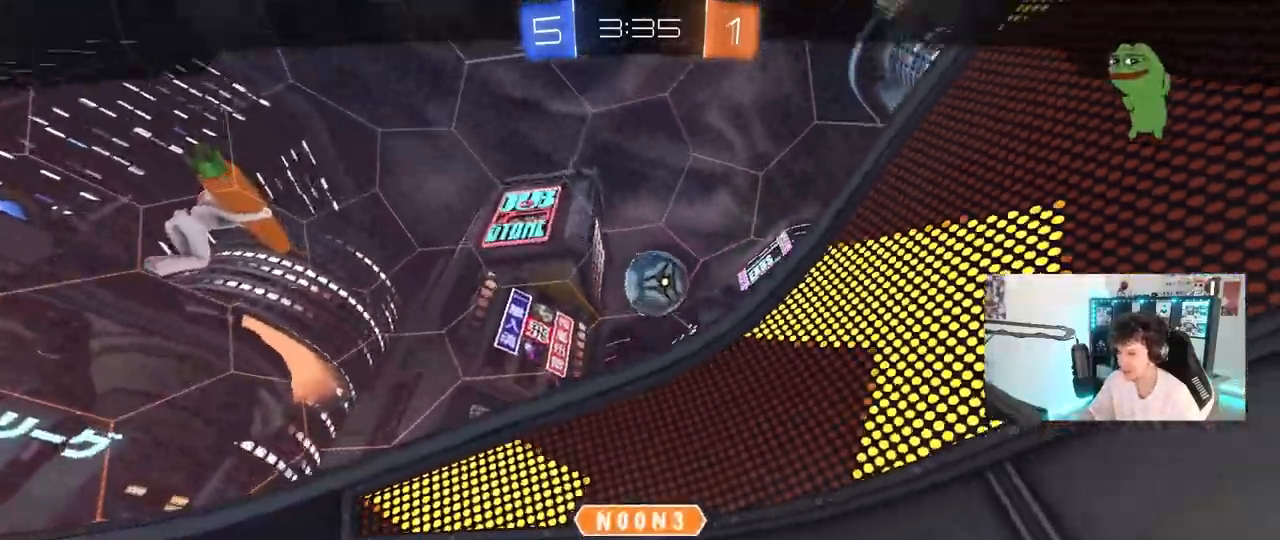
{"keys": [], "mouse": [], "mouse_move": "still", "events": []}
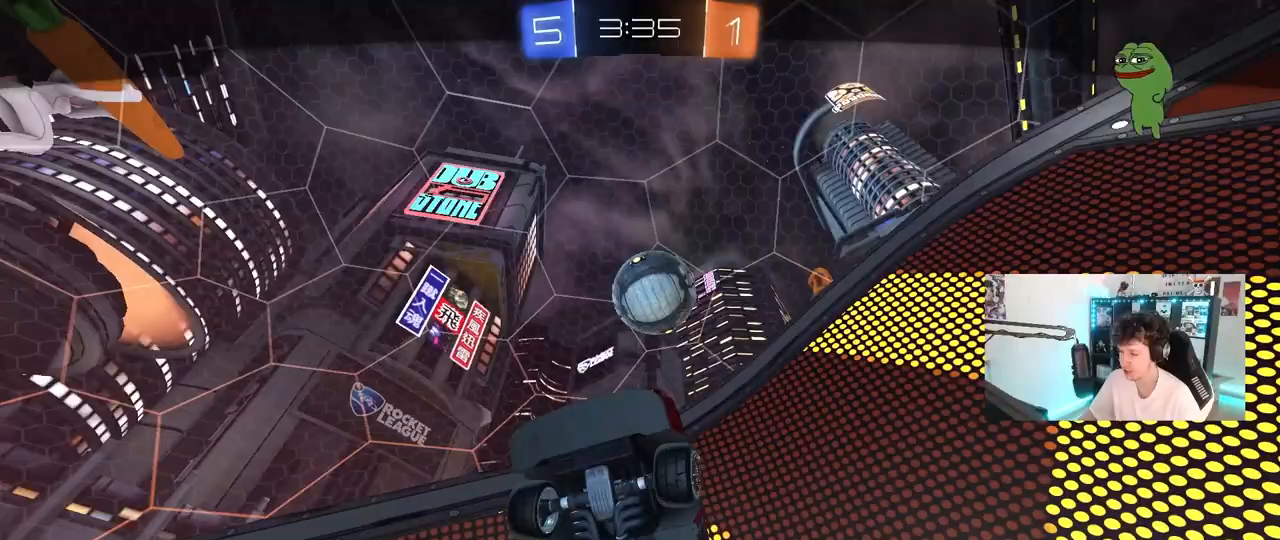
{"keys": [], "mouse": [], "mouse_move": "still", "events": []}
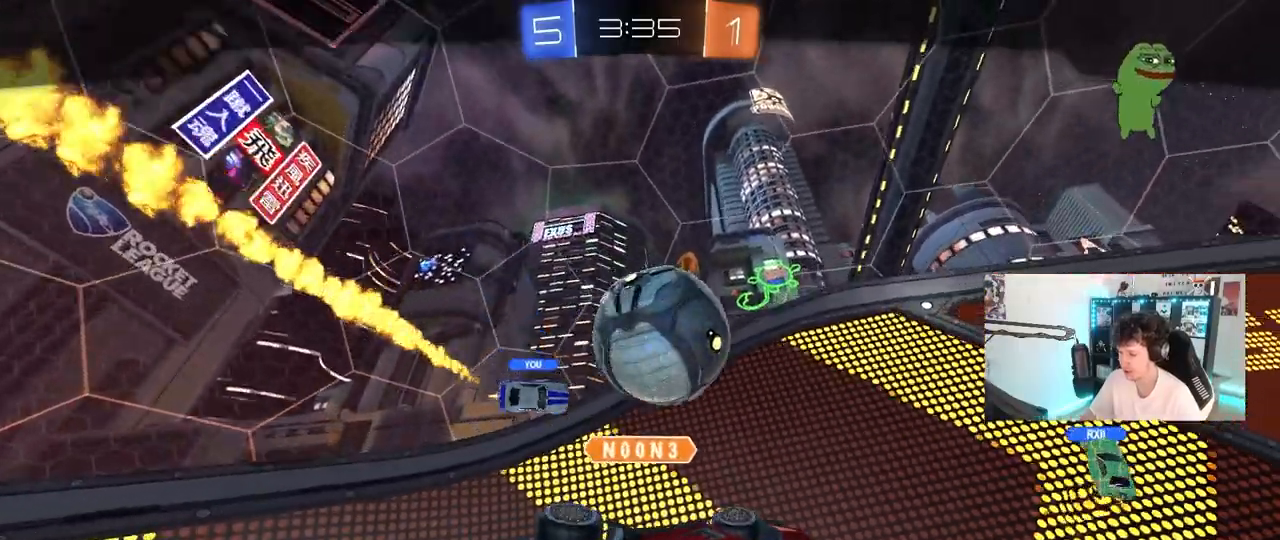
{"keys": [], "mouse": [], "mouse_move": "still", "events": []}
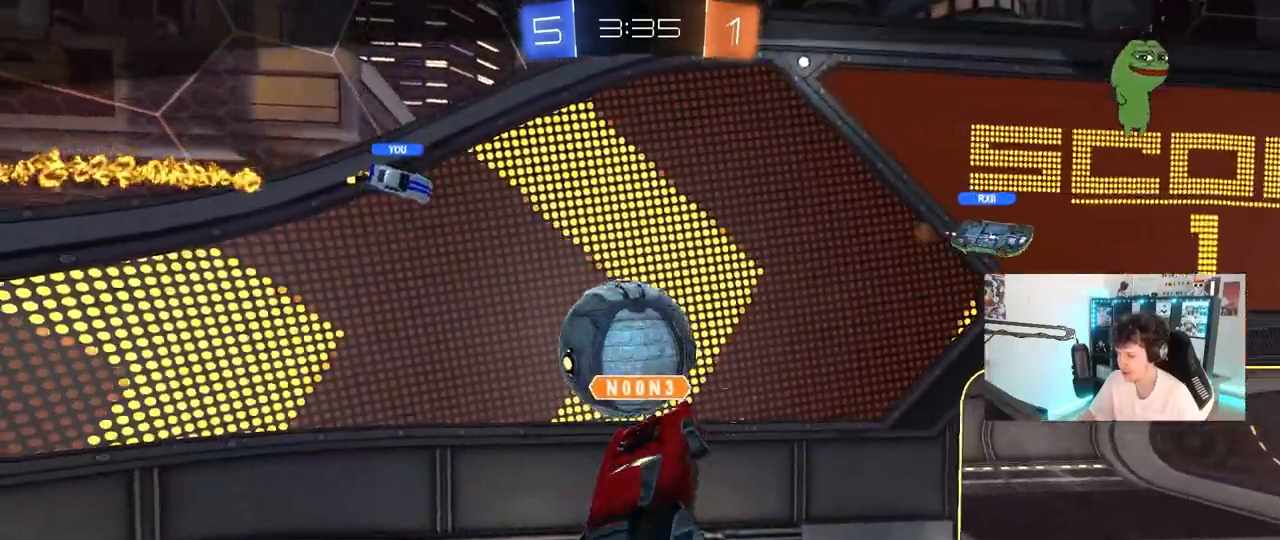
{"keys": [], "mouse": [], "mouse_move": "still", "events": []}
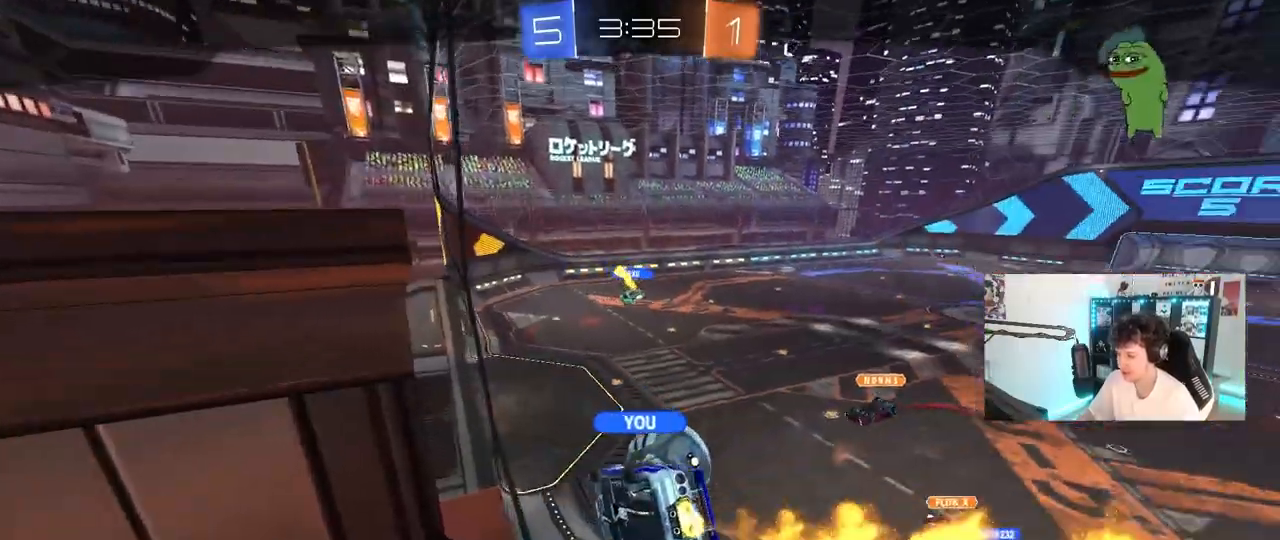
{"keys": [], "mouse": [], "mouse_move": "still", "events": []}
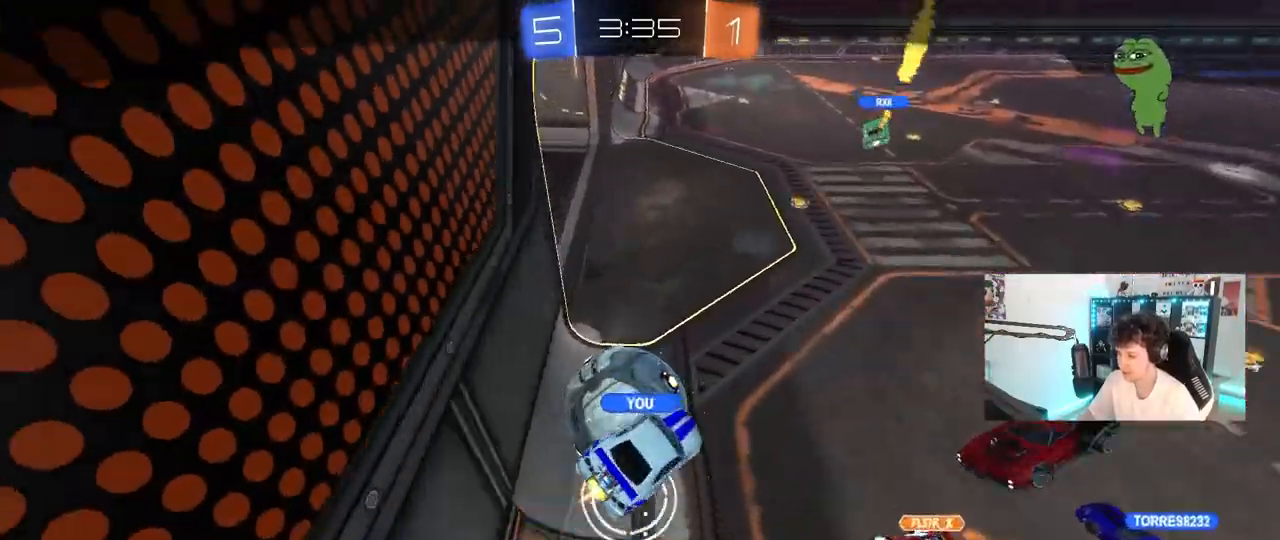
{"keys": [], "mouse": [], "mouse_move": "still", "events": []}
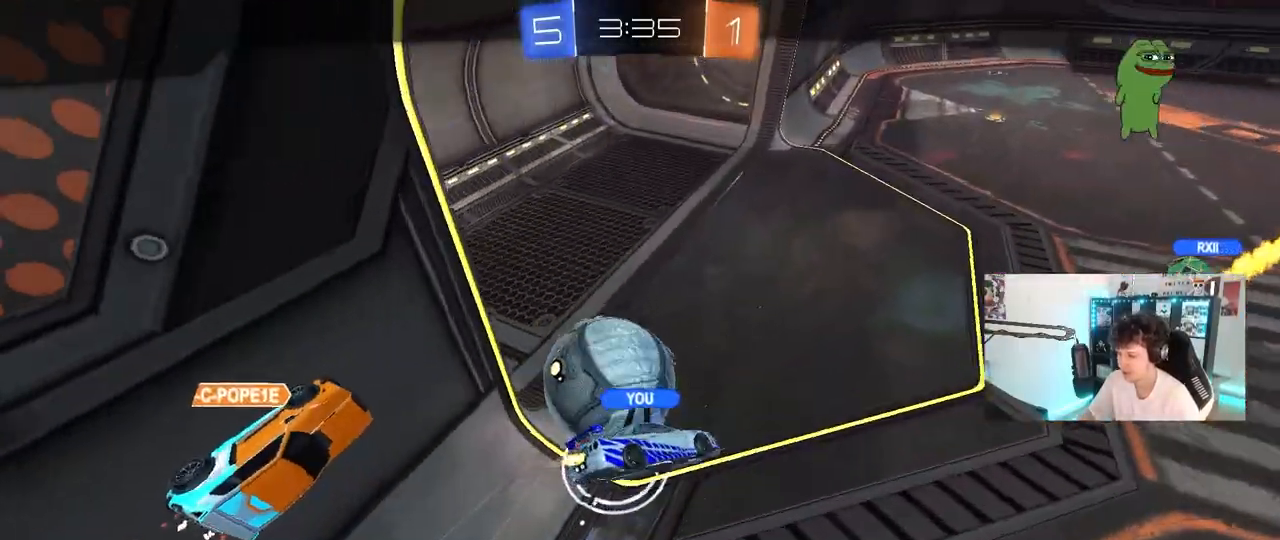
{"keys": [], "mouse": ["right"], "mouse_move": "still", "events": [[233, "mouse_right", "down"], [433, "mouse_right", "up"], [467, "mouse_right", "down"]]}
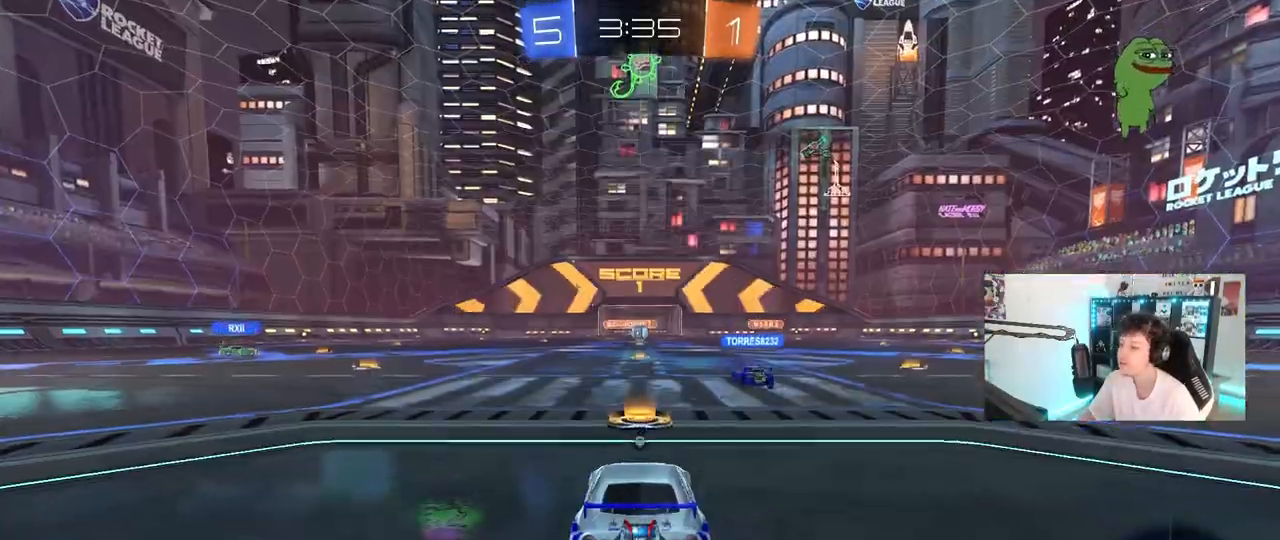
{"keys": ["tab"], "mouse": ["wheel"], "mouse_move": "still", "events": [[200, "mouse_right", "up"], [250, "mouse_right", "down"], [300, "tab", "down"], [350, "mouse_right", "up"], [400, "mouse_wheel", "down"]]}
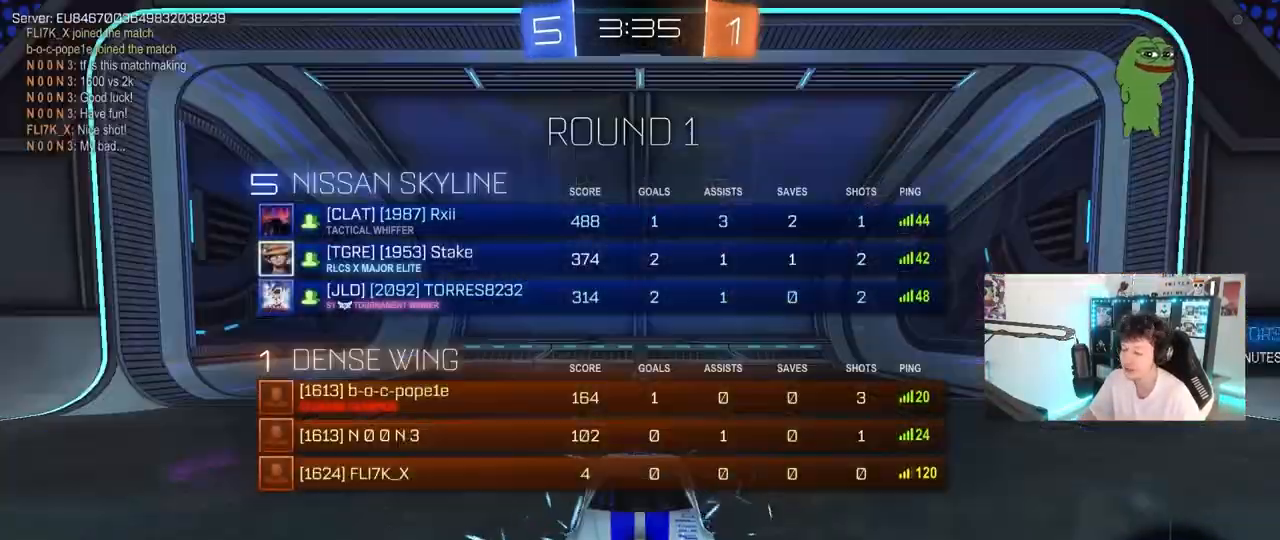
{"keys": ["tab"], "mouse": [], "mouse_move": "still", "events": [[33, "mouse_wheel", "up"], [133, "mouse_wheel", "down"], [167, "tab", "up"], [217, "mouse_wheel", "up"], [400, "tab", "down"]]}